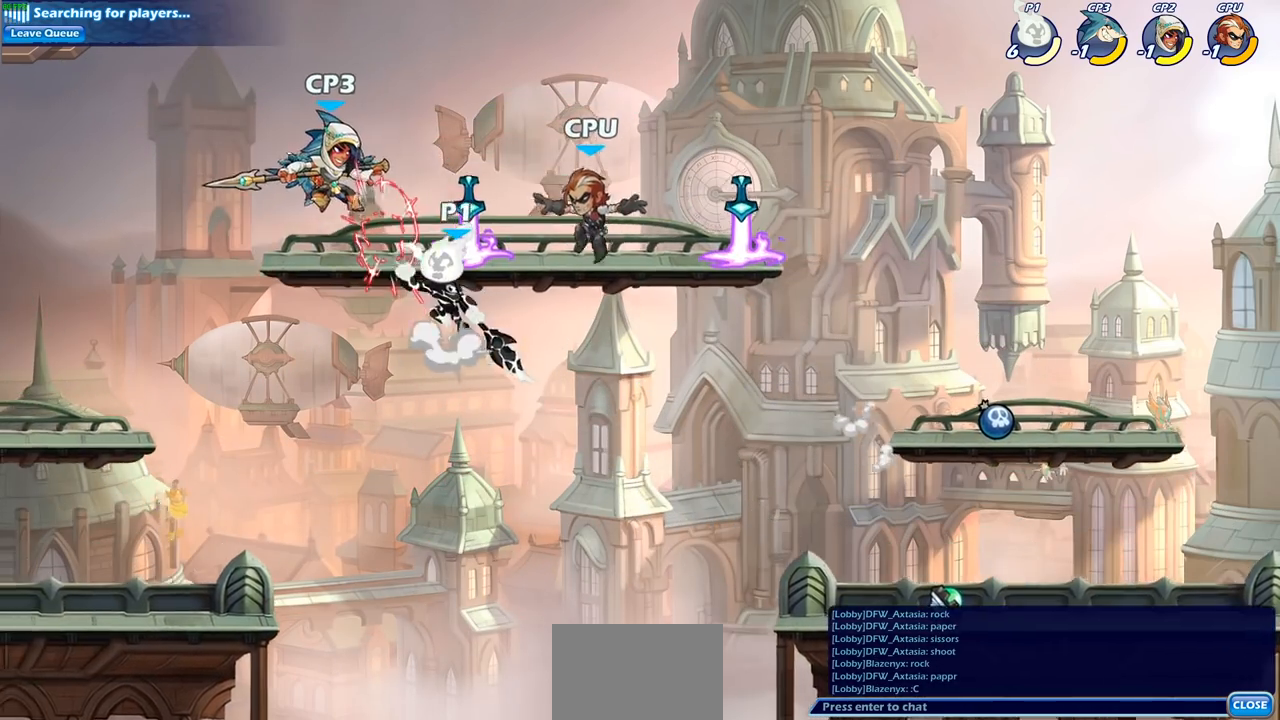
Gameplay with a controller (PlayStation layout); each line is a JSON object with the inputs held at the frame after it (dt_ms = milliseconds from this image to that frame). "events" lists button and stick changes between this image and that frame as [ms after this image, input, new state], when the widget could be followed in between.
{"dt_ms": 500, "buttons": [], "left_stick": "left", "right_stick": "center", "events": [[50, "SQUARE", "down"], [133, "left_stick", "center"], [150, "CROSS", "up"], [150, "SQUARE", "up"], [400, "left_stick", "left"]]}
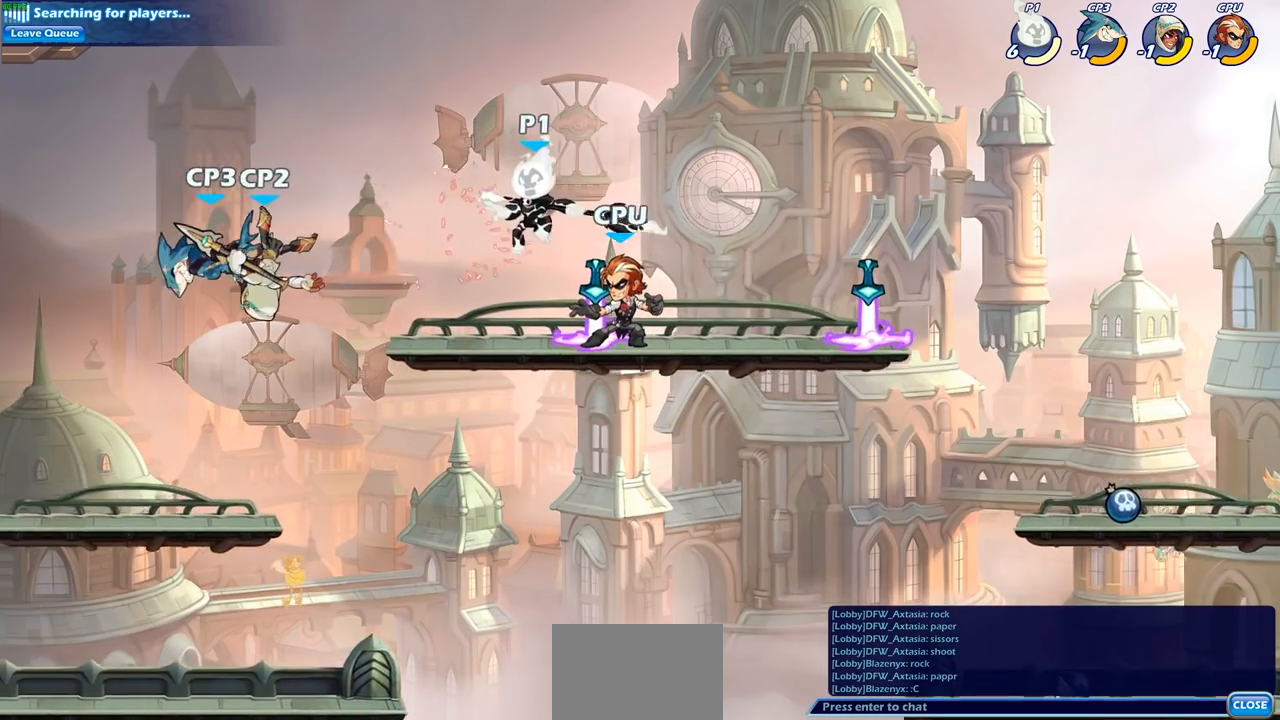
{"dt_ms": 500, "buttons": ["CIRCLE"], "left_stick": "down-left", "right_stick": "center", "events": [[33, "R2", "down"], [183, "R2", "up"], [217, "CIRCLE", "down"], [217, "left_stick", "down-left"]]}
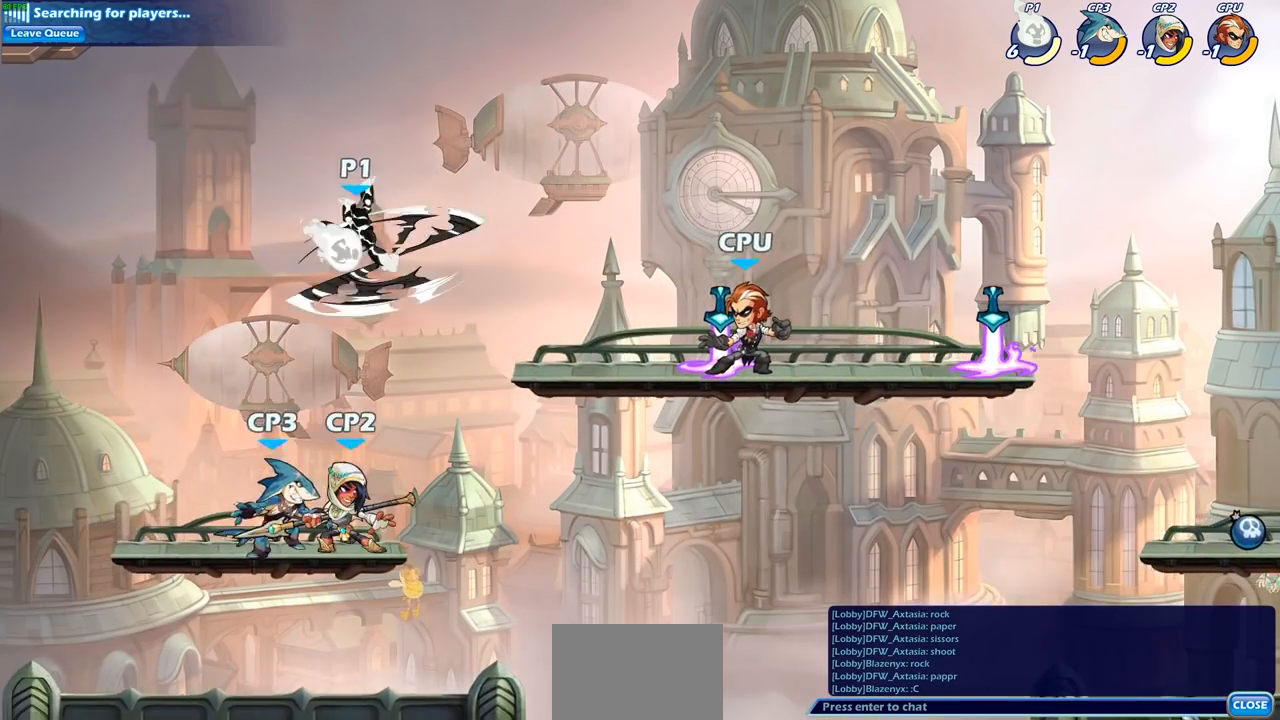
{"dt_ms": 500, "buttons": [], "left_stick": "center", "right_stick": "center", "events": [[400, "CIRCLE", "up"], [467, "left_stick", "center"]]}
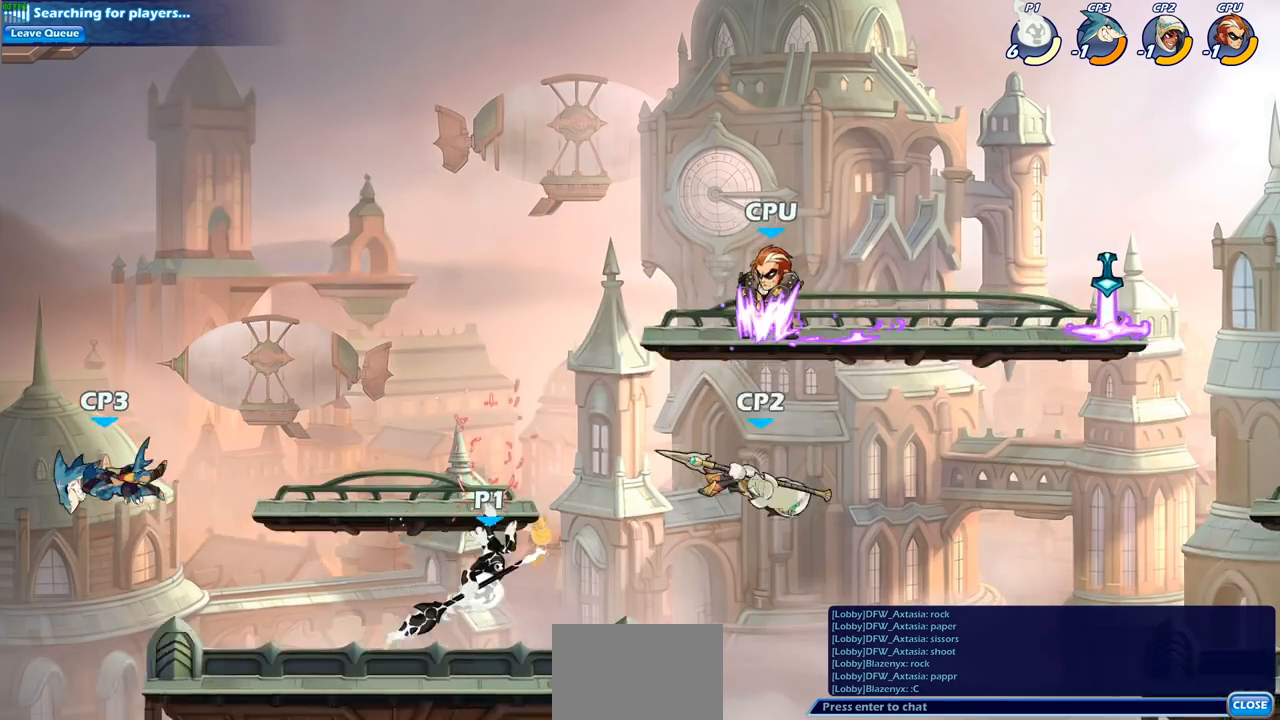
{"dt_ms": 500, "buttons": ["CIRCLE"], "left_stick": "up-left", "right_stick": "center", "events": [[217, "left_stick", "right"], [300, "CROSS", "down"], [350, "CIRCLE", "down"], [367, "CROSS", "up"], [500, "left_stick", "up-left"]]}
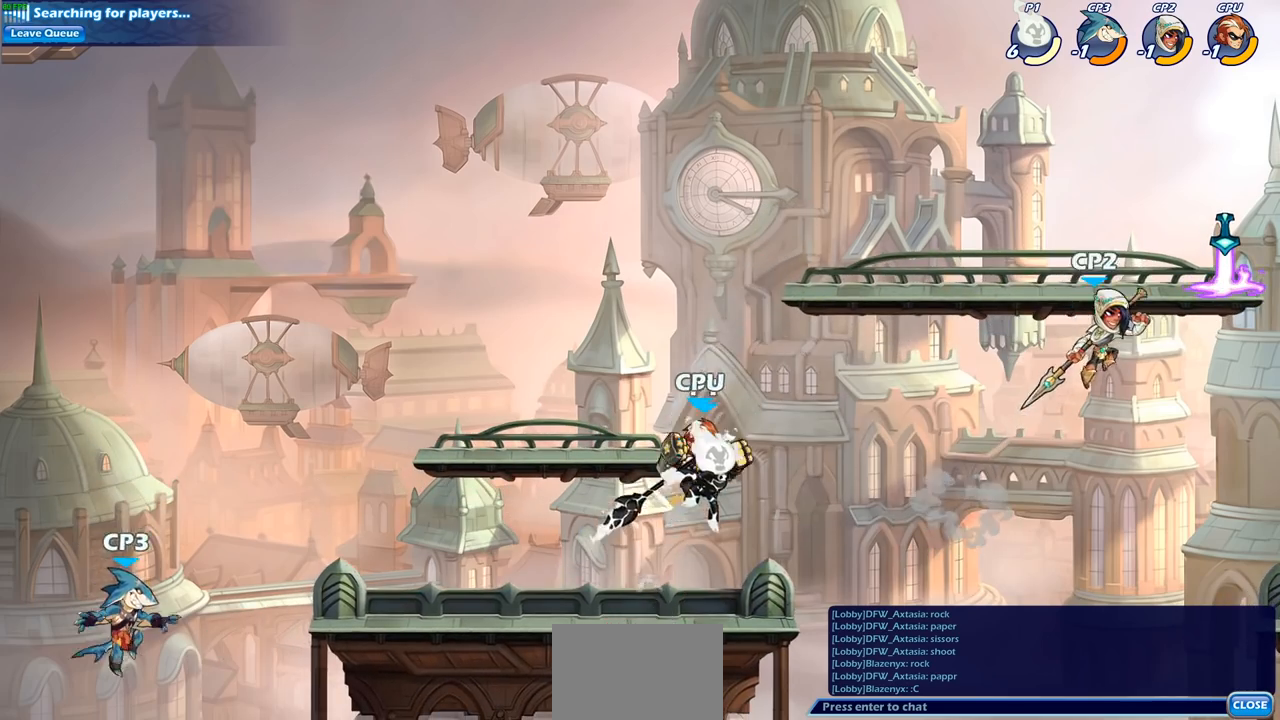
{"dt_ms": 500, "buttons": [], "left_stick": "up-right", "right_stick": "center", "events": [[350, "CIRCLE", "up"], [350, "left_stick", "up-right"]]}
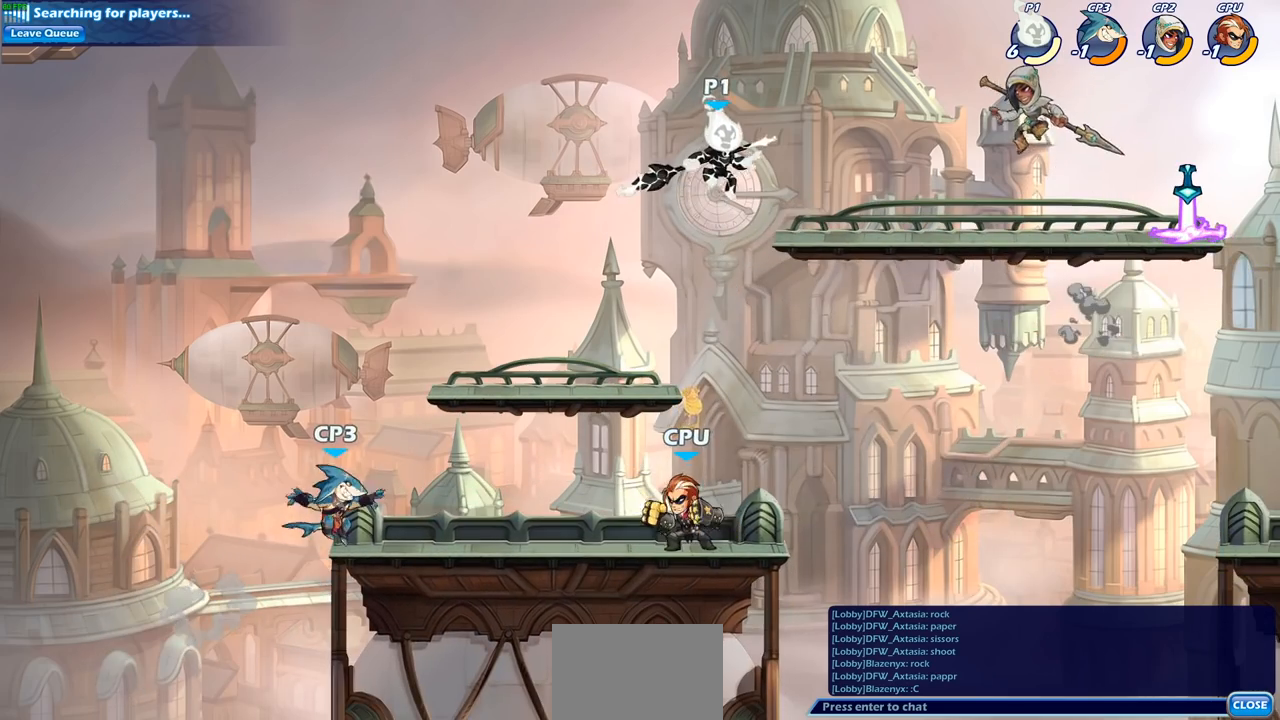
{"dt_ms": 1000, "buttons": [], "left_stick": "right", "right_stick": "center", "events": [[100, "left_stick", "center"], [167, "left_stick", "left"], [350, "left_stick", "down-left"], [483, "SQUARE", "down"], [617, "SQUARE", "up"], [667, "left_stick", "down-right"], [733, "left_stick", "right"]]}
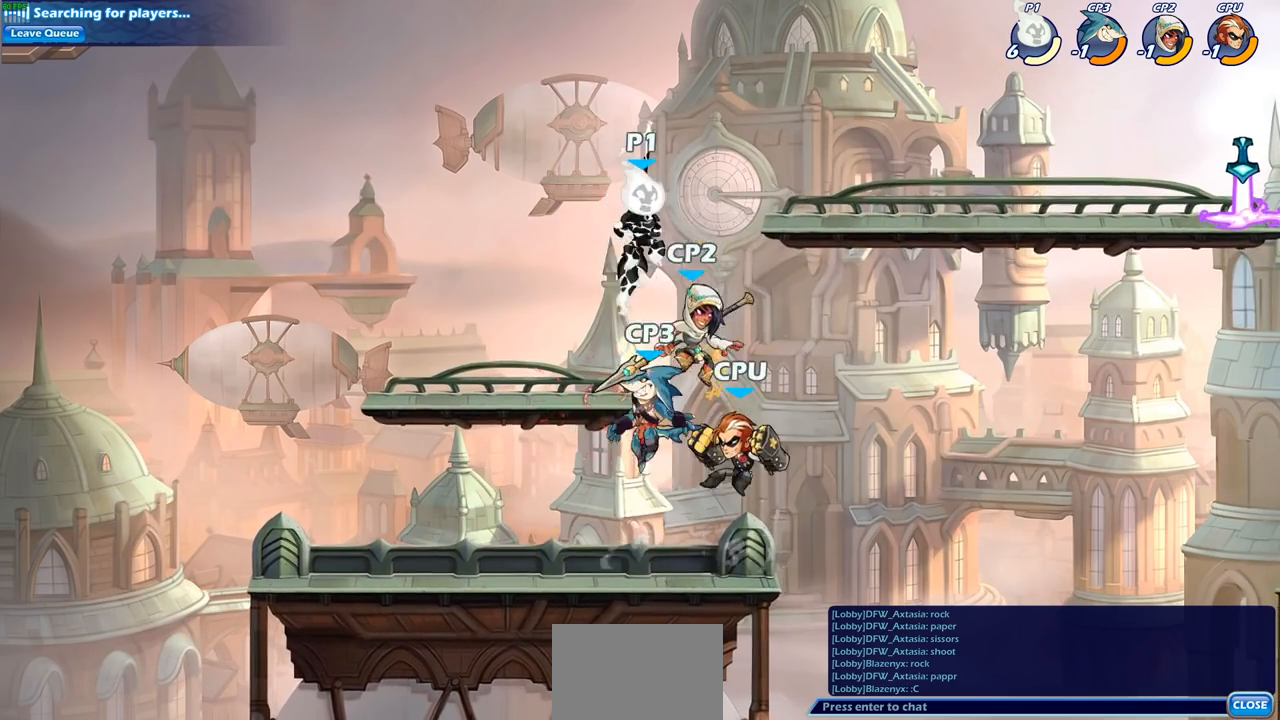
{"dt_ms": 500, "buttons": [], "left_stick": "down-left", "right_stick": "center", "events": [[83, "left_stick", "down-left"], [133, "SQUARE", "down"], [250, "SQUARE", "up"]]}
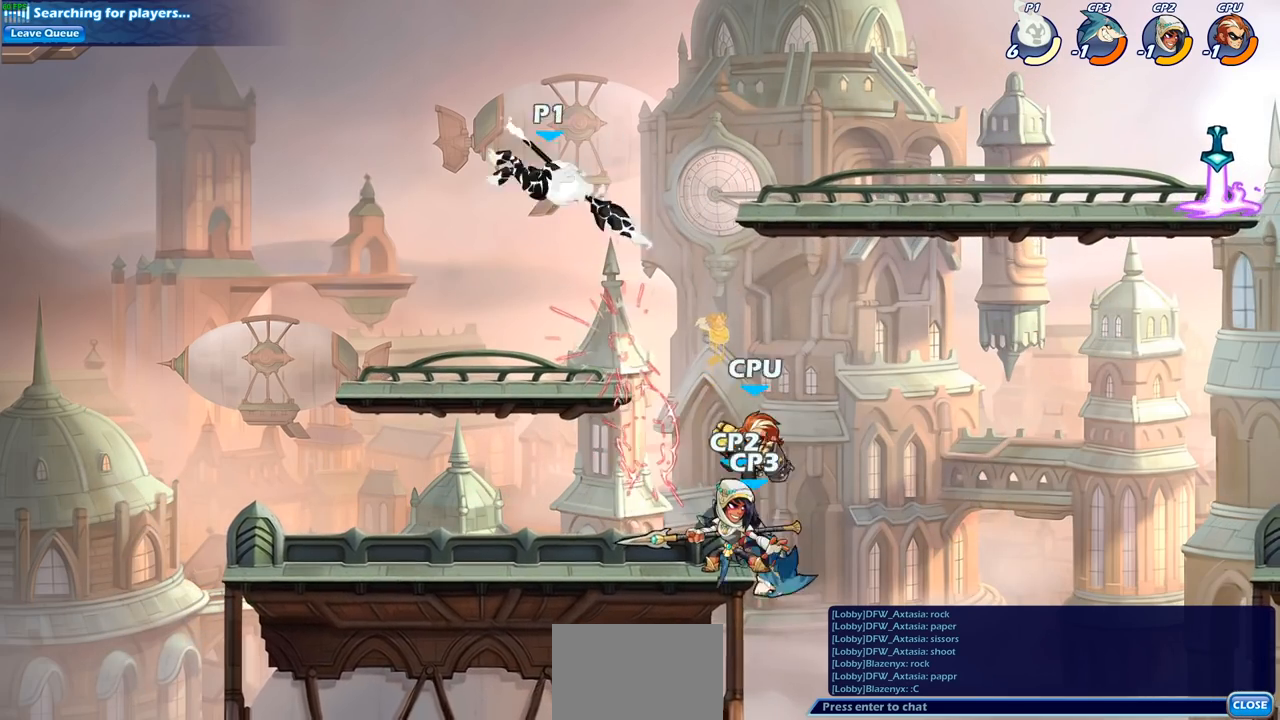
{"dt_ms": 500, "buttons": [], "left_stick": "right", "right_stick": "center", "events": [[33, "left_stick", "right"]]}
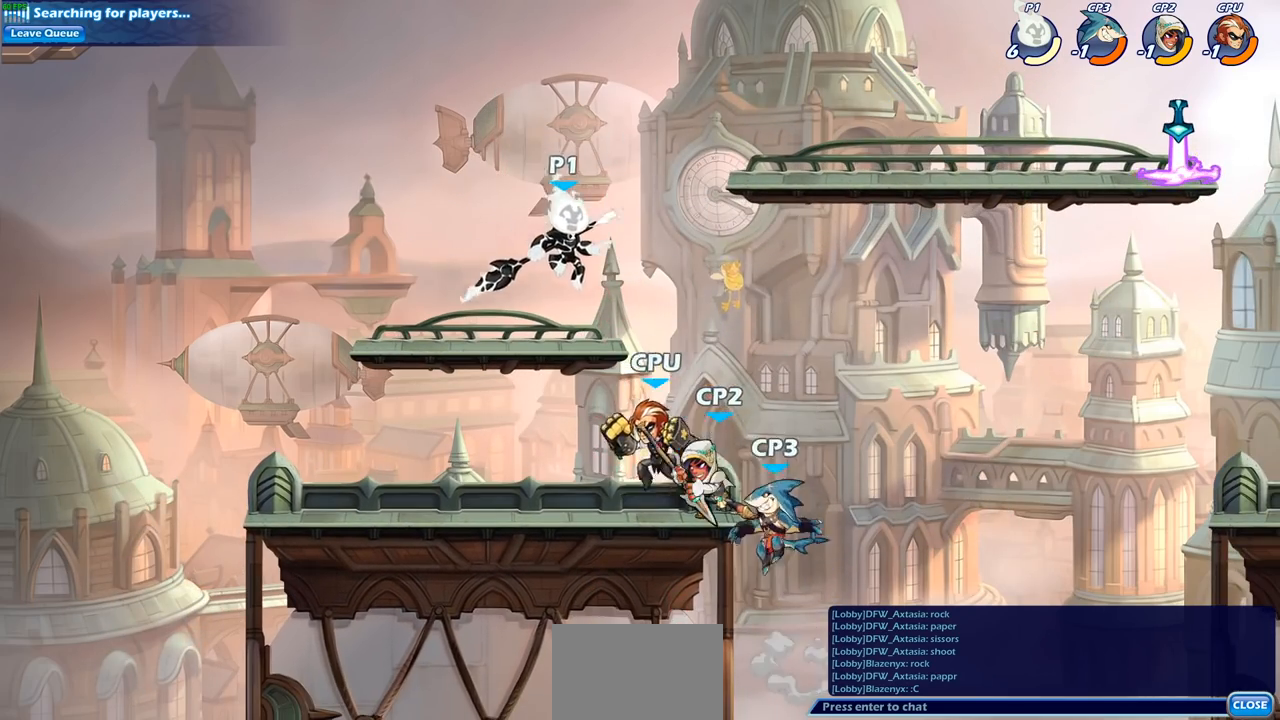
{"dt_ms": 500, "buttons": [], "left_stick": "left", "right_stick": "center", "events": [[17, "SQUARE", "down"], [50, "left_stick", "down-left"], [133, "SQUARE", "up"], [317, "left_stick", "left"]]}
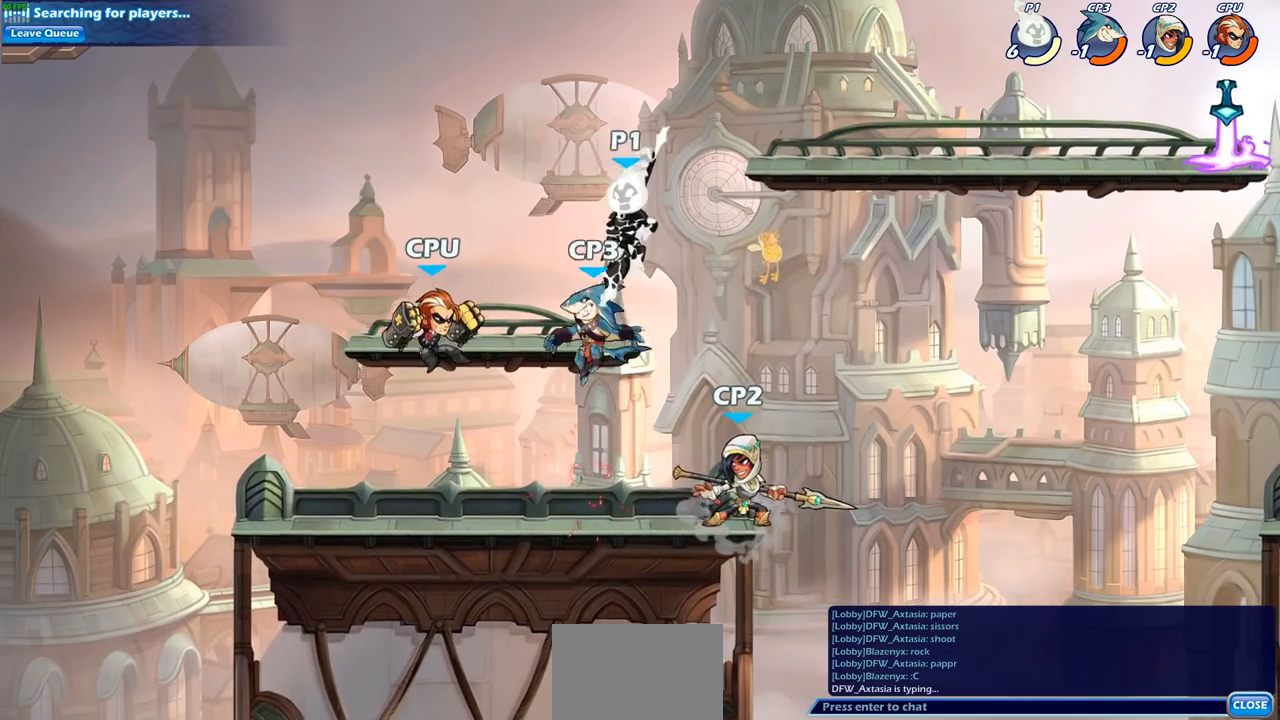
{"dt_ms": 500, "buttons": [], "left_stick": "right", "right_stick": "center", "events": [[117, "left_stick", "down-left"], [150, "SQUARE", "down"], [267, "SQUARE", "up"], [500, "left_stick", "right"]]}
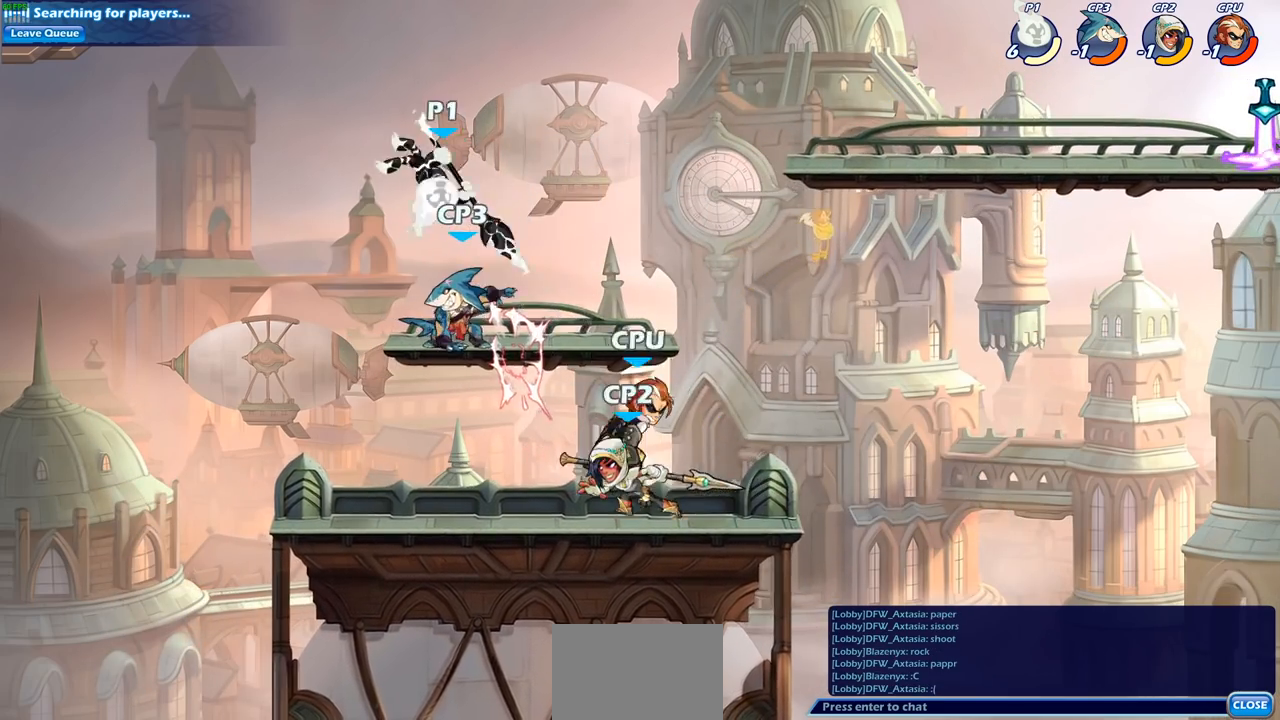
{"dt_ms": 500, "buttons": [], "left_stick": "down-left", "right_stick": "center", "events": [[300, "SQUARE", "down"], [300, "left_stick", "down-left"], [400, "SQUARE", "up"]]}
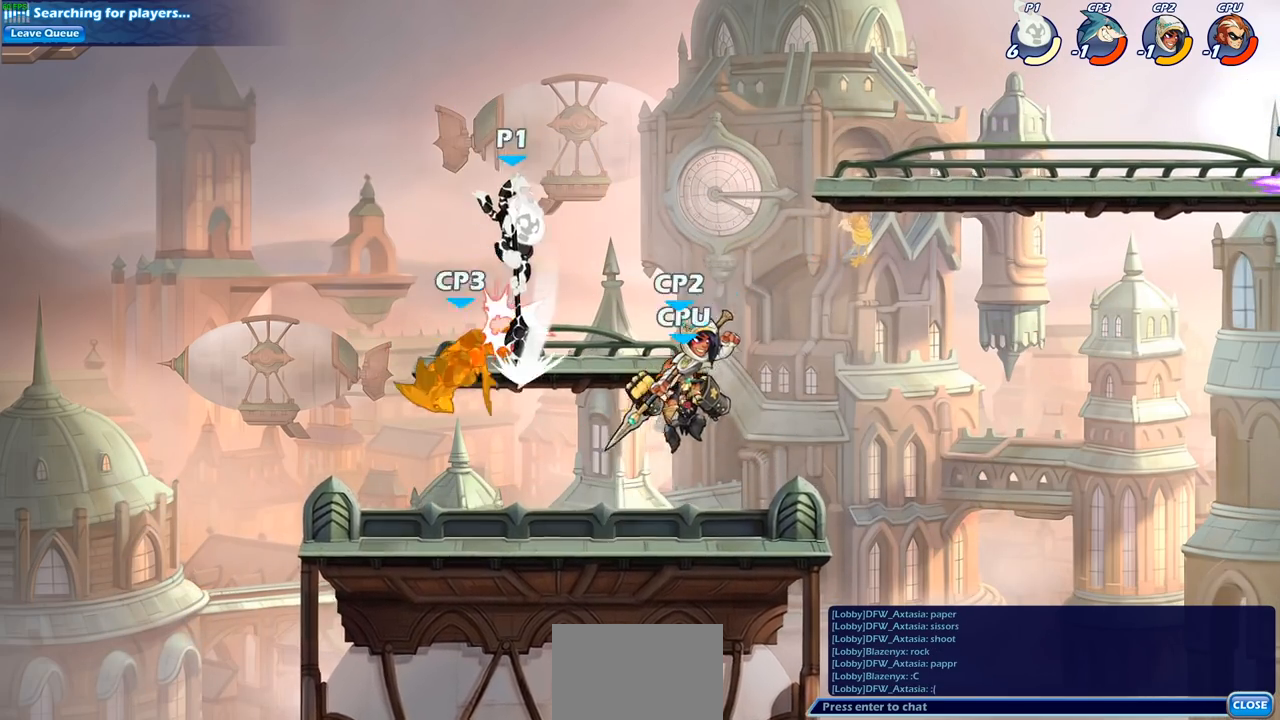
{"dt_ms": 500, "buttons": [], "left_stick": "down-left", "right_stick": "center", "events": [[150, "left_stick", "right"], [217, "left_stick", "up-left"], [300, "left_stick", "left"], [400, "left_stick", "down-left"]]}
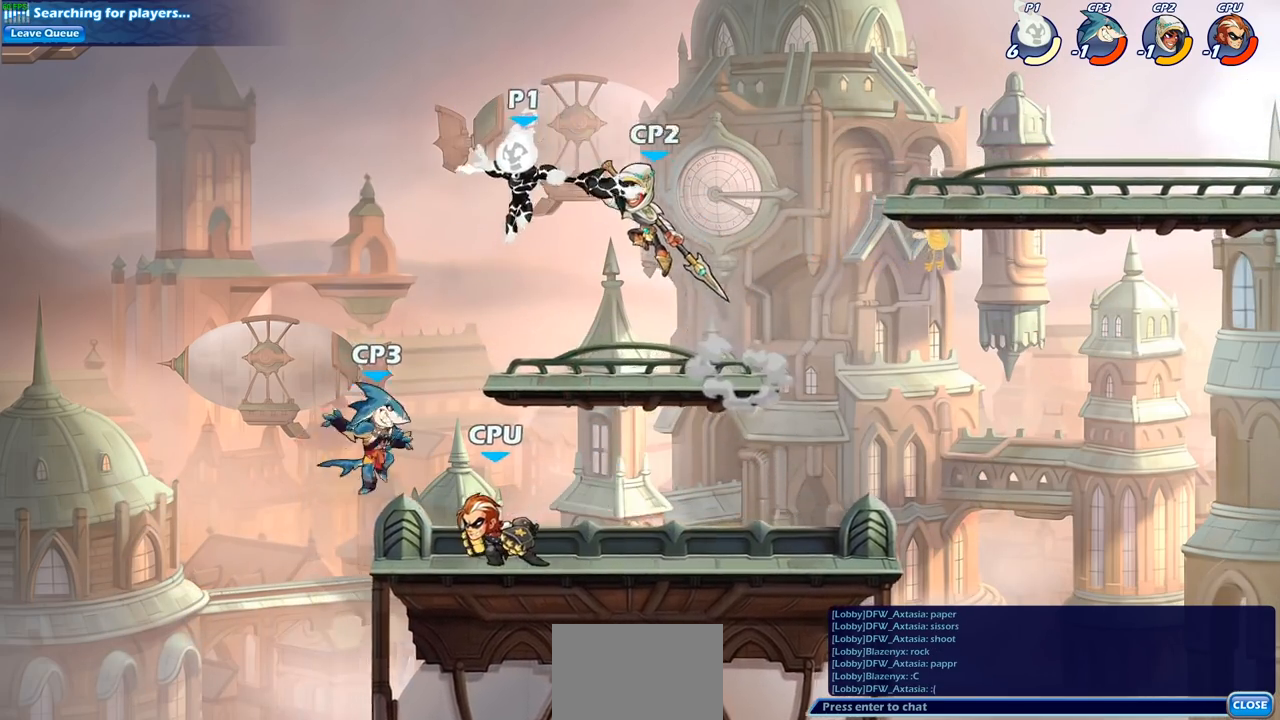
{"dt_ms": 500, "buttons": [], "left_stick": "right", "right_stick": "center", "events": [[50, "SQUARE", "down"], [167, "SQUARE", "up"], [217, "left_stick", "right"]]}
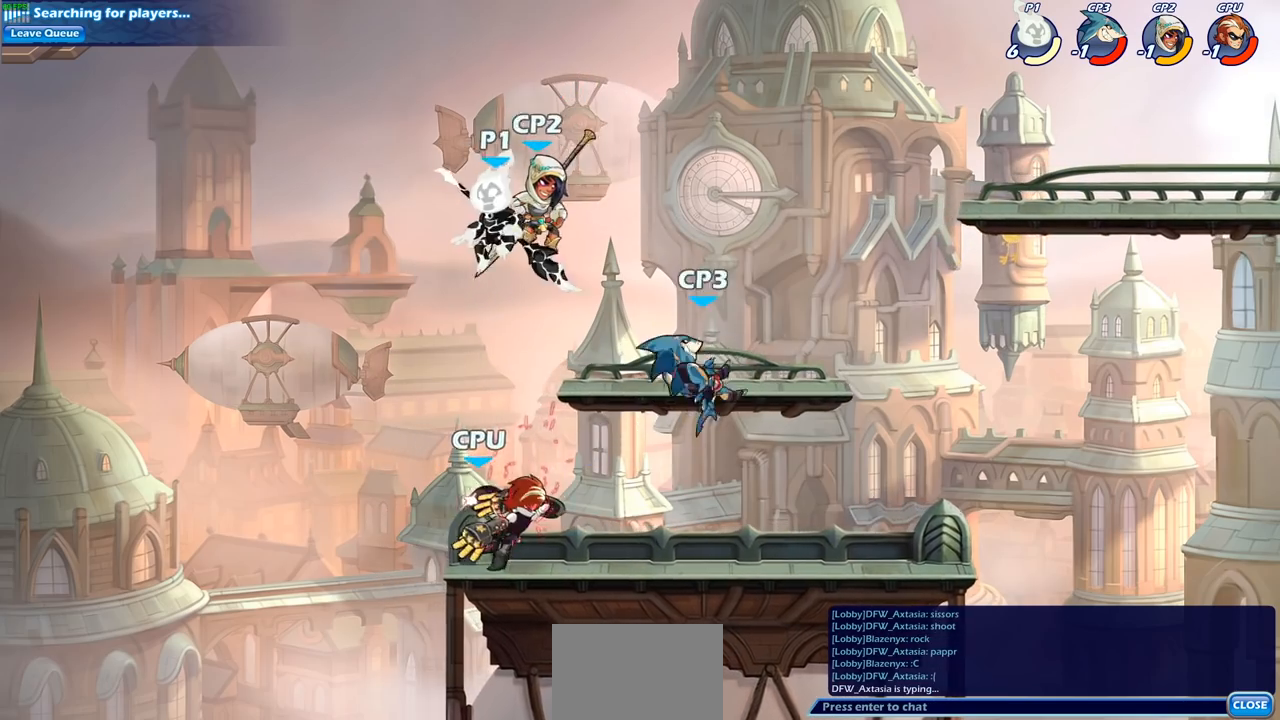
{"dt_ms": 500, "buttons": [], "left_stick": "left", "right_stick": "center", "events": [[267, "left_stick", "down"], [300, "SQUARE", "down"], [317, "left_stick", "down-left"], [400, "SQUARE", "up"], [500, "left_stick", "left"]]}
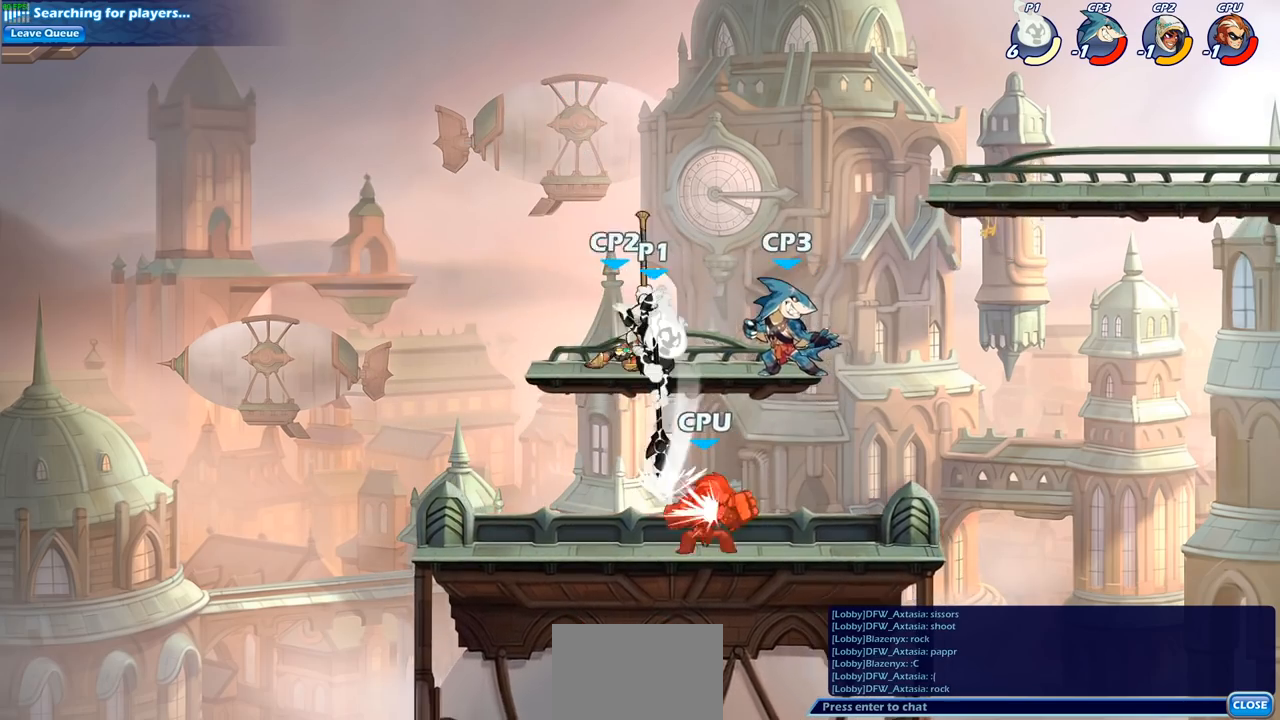
{"dt_ms": 500, "buttons": ["SQUARE"], "left_stick": "down-left", "right_stick": "center", "events": [[467, "left_stick", "down-left"], [500, "SQUARE", "down"]]}
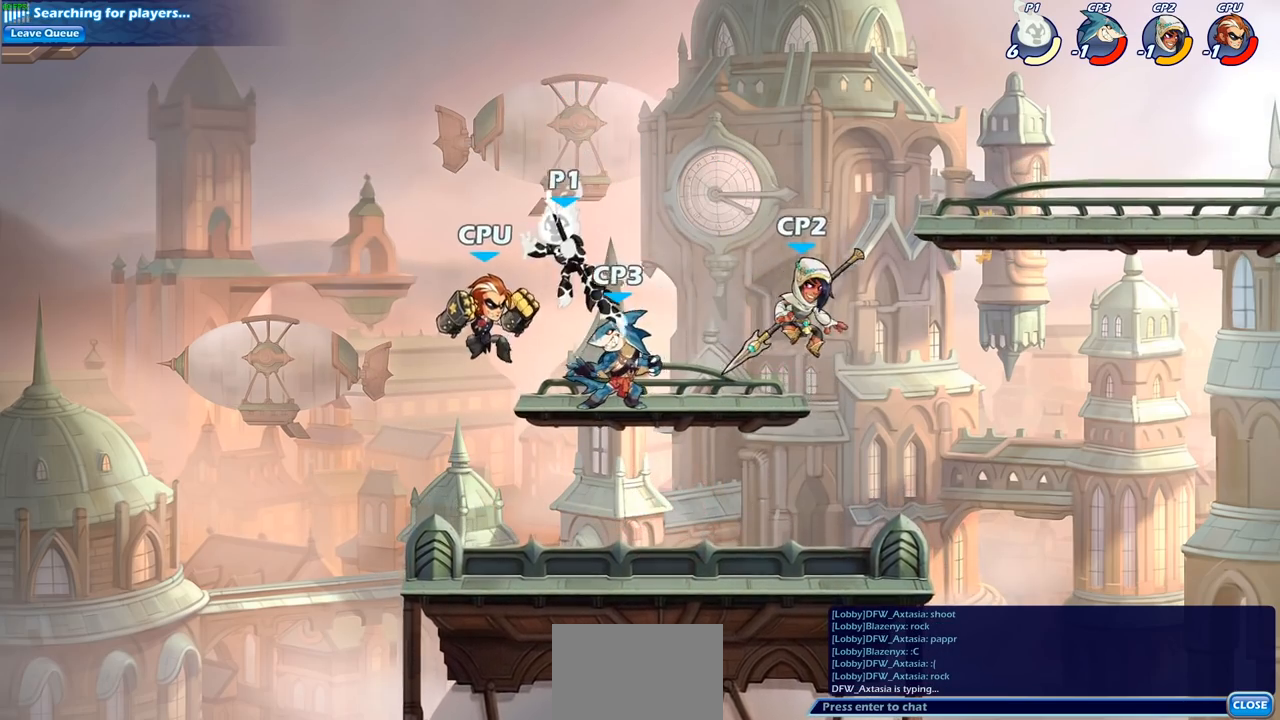
{"dt_ms": 500, "buttons": [], "left_stick": "right", "right_stick": "center", "events": [[117, "SQUARE", "up"], [233, "left_stick", "right"]]}
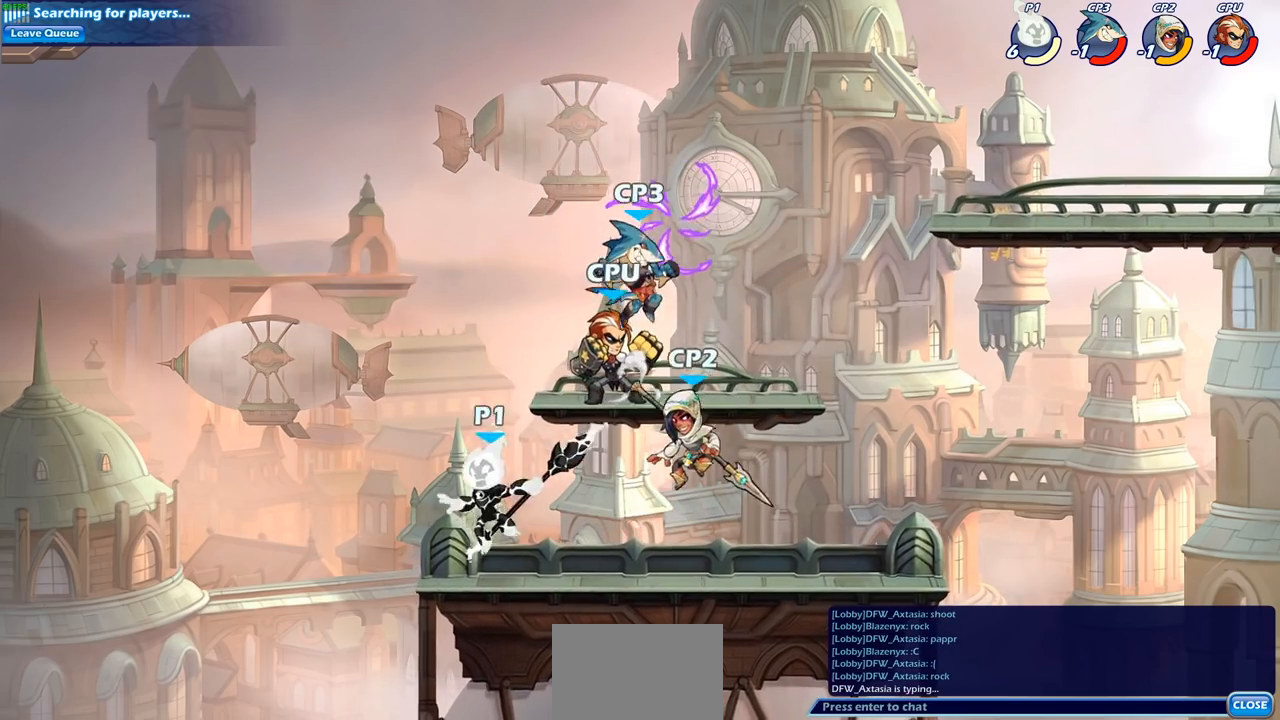
{"dt_ms": 500, "buttons": [], "left_stick": "right", "right_stick": "center", "events": [[283, "CROSS", "down"], [417, "CROSS", "up"]]}
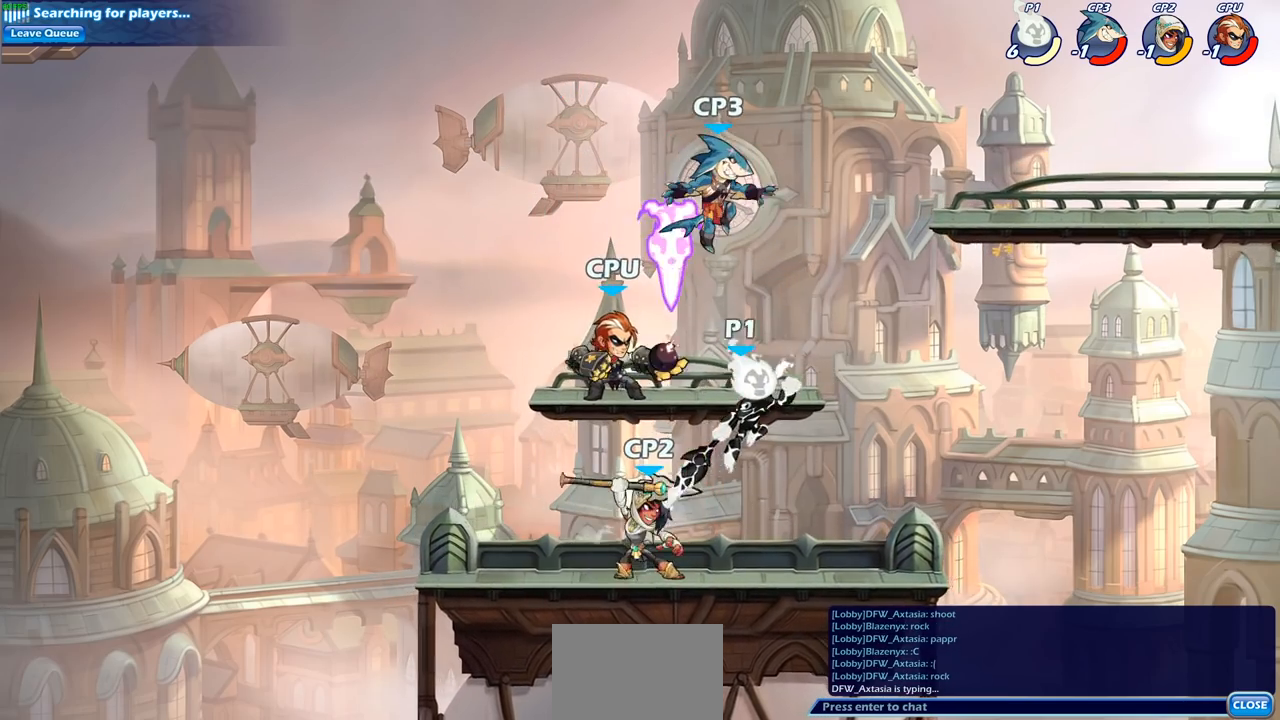
{"dt_ms": 500, "buttons": [], "left_stick": "up-left", "right_stick": "center", "events": [[300, "CROSS", "down"], [333, "left_stick", "up-left"], [500, "CROSS", "up"]]}
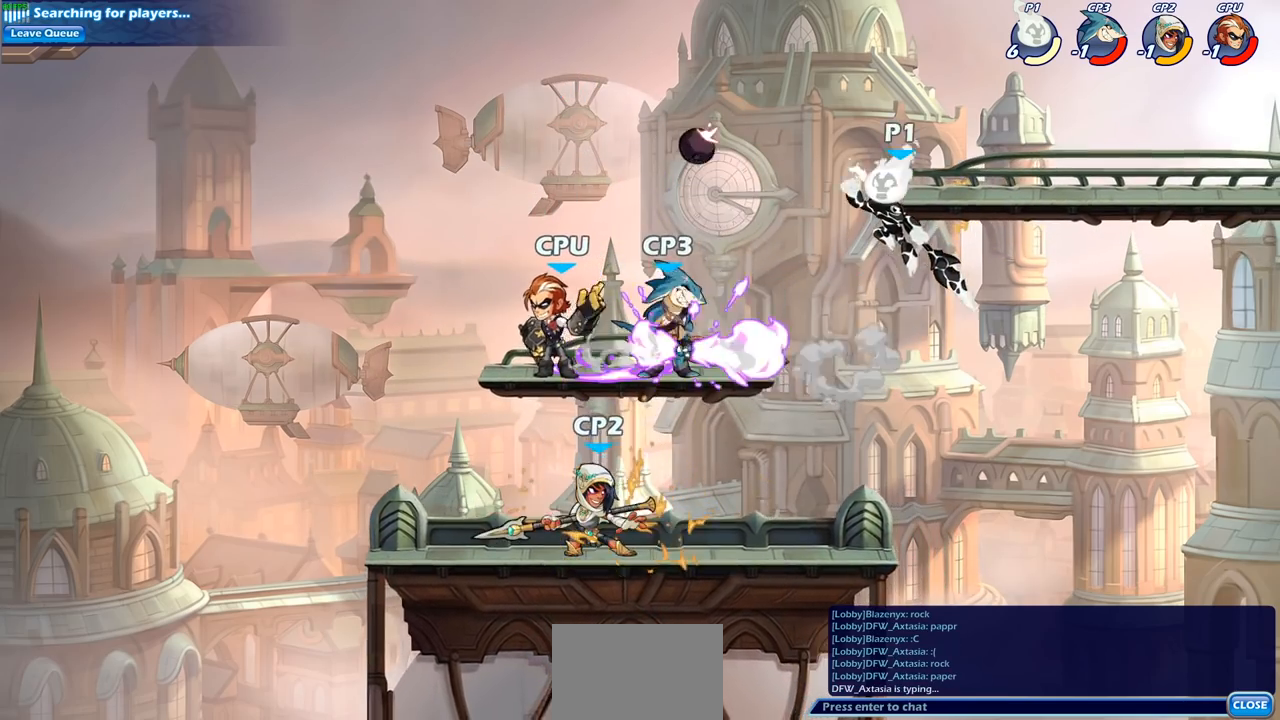
{"dt_ms": 500, "buttons": ["SQUARE"], "left_stick": "down-left", "right_stick": "center", "events": [[417, "left_stick", "down-left"], [433, "SQUARE", "down"]]}
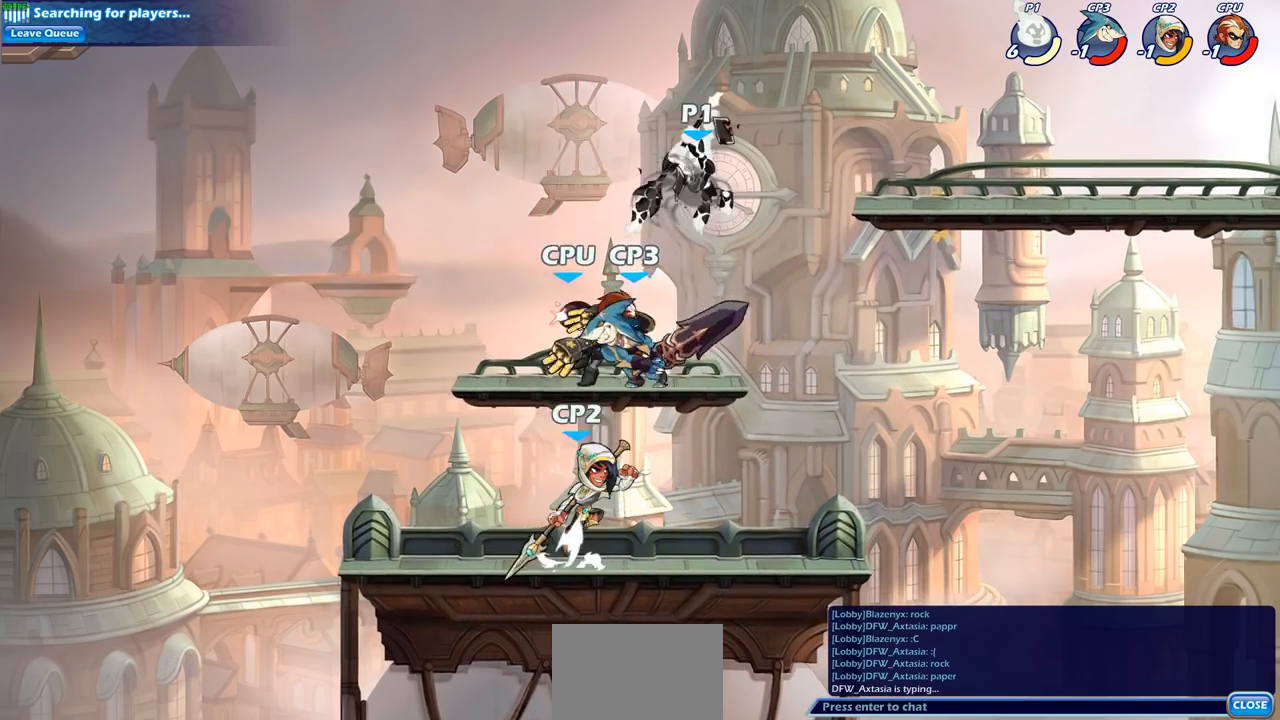
{"dt_ms": 500, "buttons": [], "left_stick": "right", "right_stick": "center", "events": [[17, "SQUARE", "up"], [133, "left_stick", "up-left"], [217, "left_stick", "up-right"], [283, "left_stick", "right"]]}
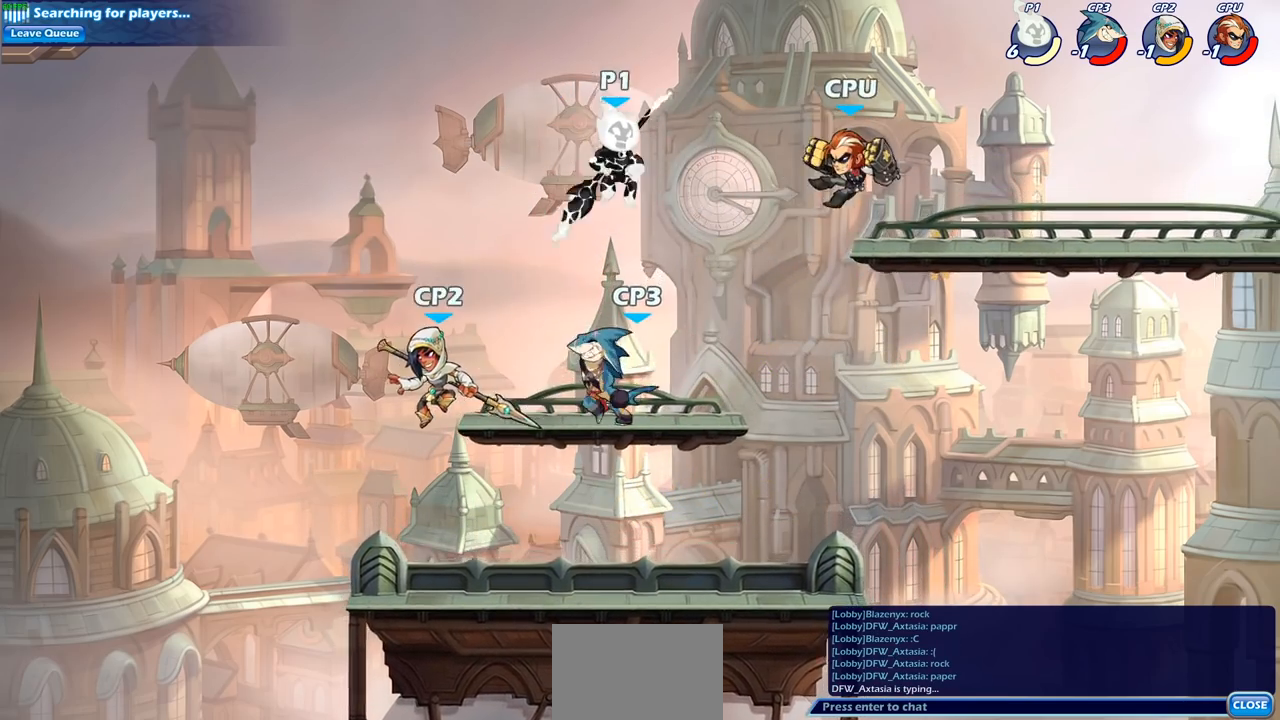
{"dt_ms": 500, "buttons": [], "left_stick": "right", "right_stick": "center", "events": [[67, "left_stick", "down-left"], [117, "SQUARE", "down"], [217, "SQUARE", "up"], [467, "left_stick", "right"]]}
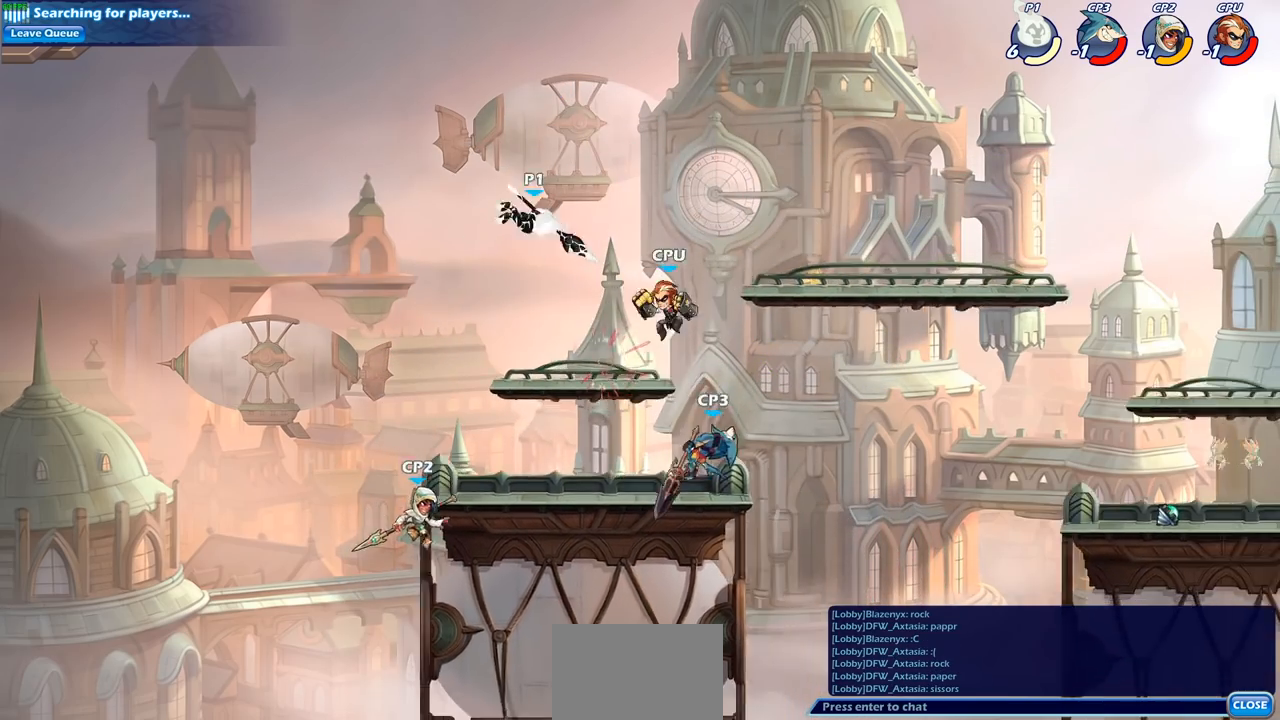
{"dt_ms": 500, "buttons": [], "left_stick": "down-left", "right_stick": "center", "events": [[267, "left_stick", "down"], [367, "SQUARE", "down"], [383, "left_stick", "down-left"], [450, "SQUARE", "up"]]}
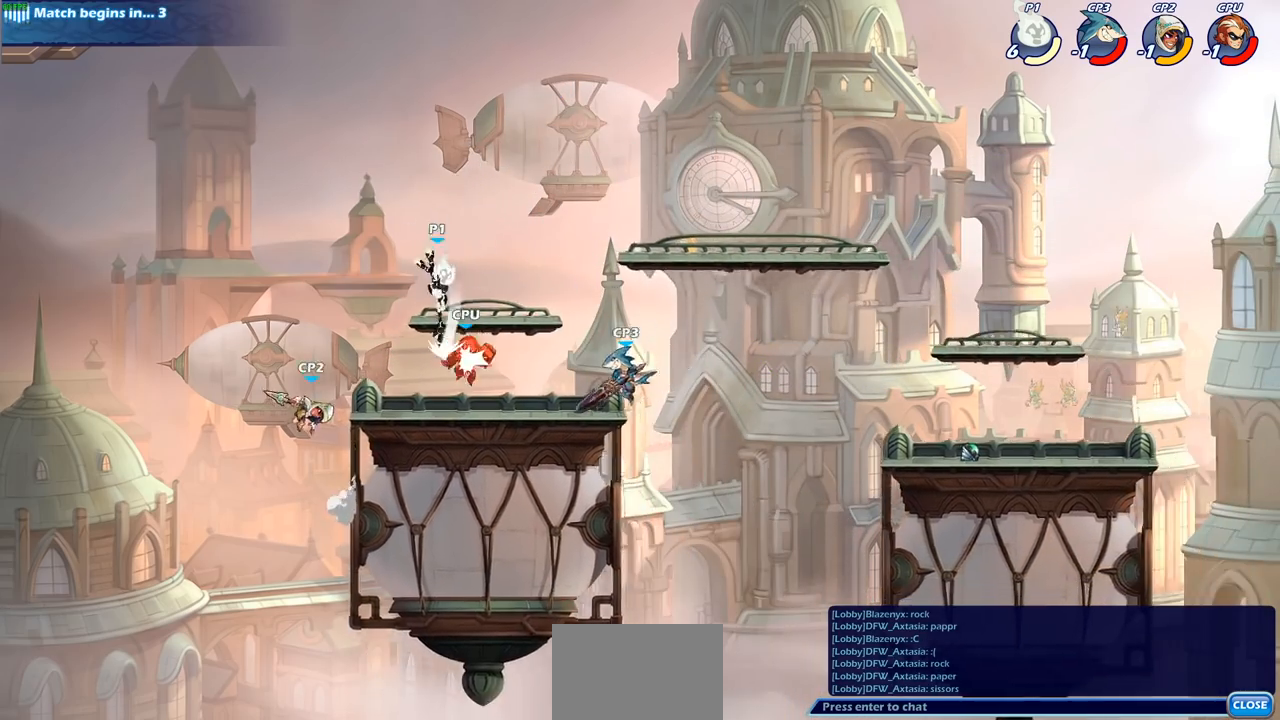
{"dt_ms": 500, "buttons": [], "left_stick": "down-left", "right_stick": "center", "events": [[133, "left_stick", "left"], [467, "left_stick", "down-left"]]}
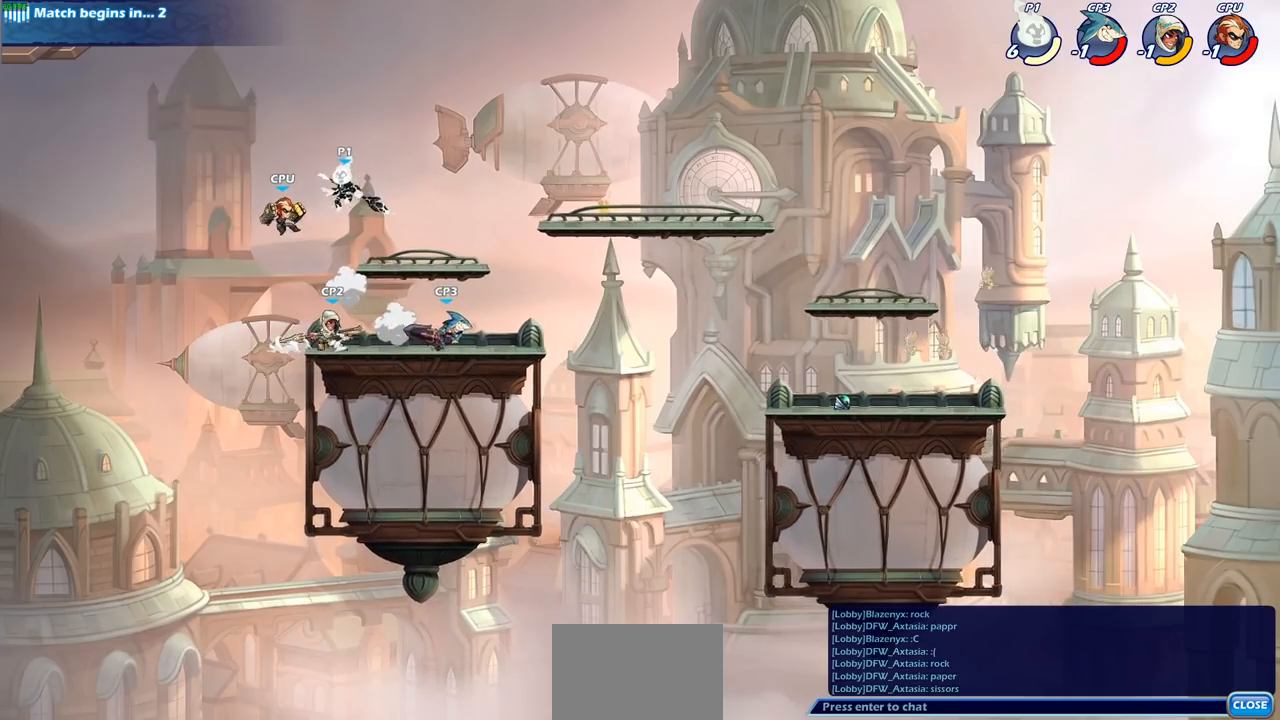
{"dt_ms": 500, "buttons": [], "left_stick": "right", "right_stick": "center", "events": [[83, "SQUARE", "down"], [117, "left_stick", "right"], [217, "SQUARE", "up"]]}
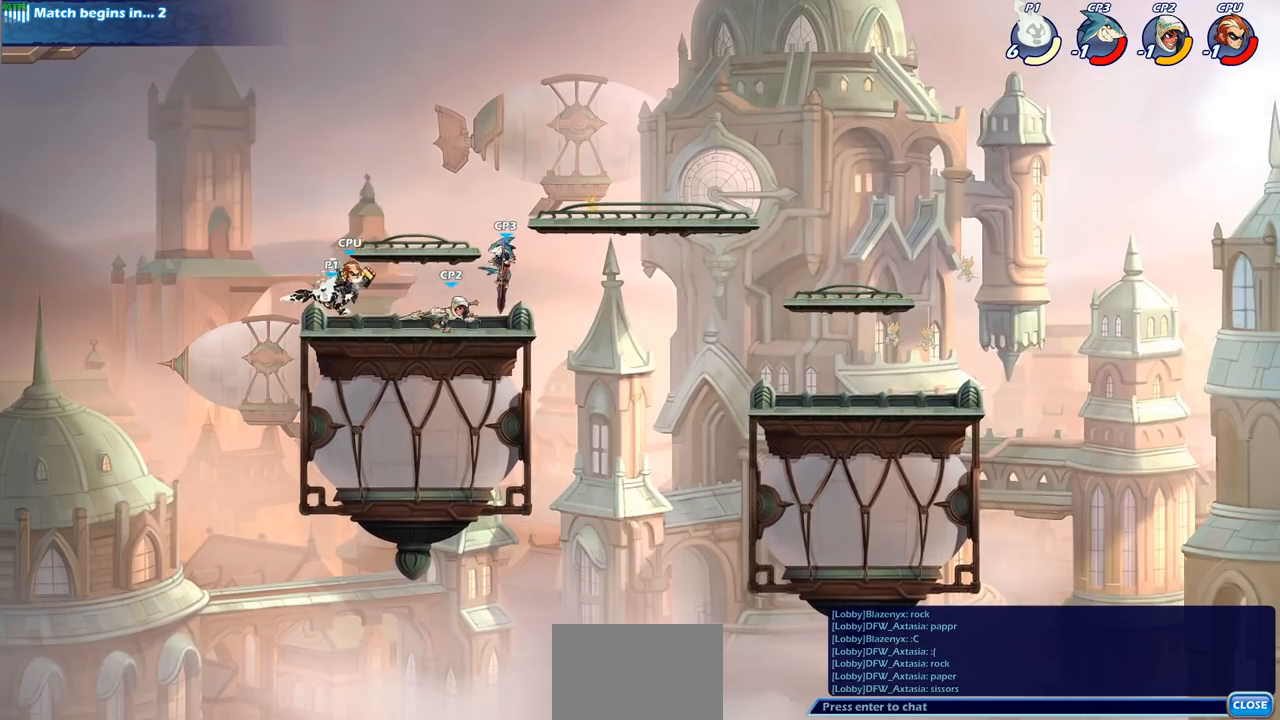
{"dt_ms": 500, "buttons": ["CROSS"], "left_stick": "up-right", "right_stick": "center", "events": [[17, "left_stick", "up-left"], [150, "CROSS", "down"], [283, "left_stick", "up-right"], [317, "CROSS", "up"], [400, "CROSS", "down"]]}
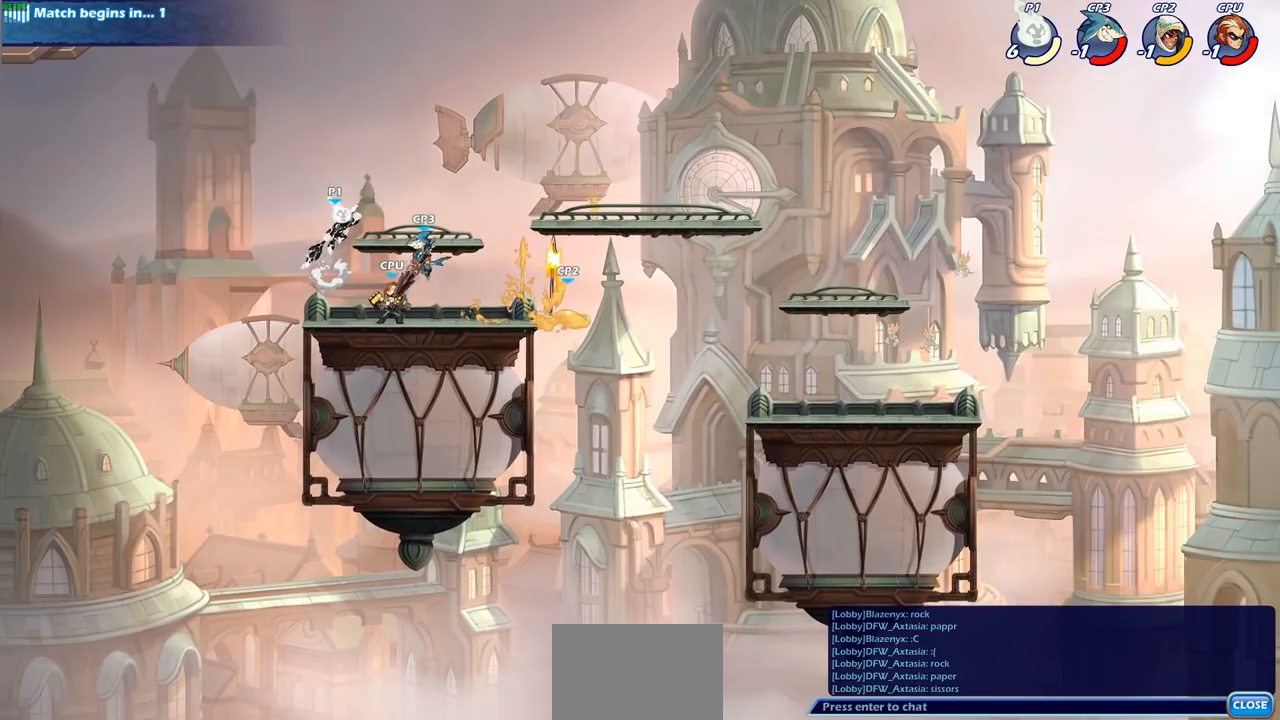
{"dt_ms": 500, "buttons": [], "left_stick": "down-left", "right_stick": "center", "events": [[83, "CROSS", "up"], [150, "left_stick", "down-left"], [283, "SQUARE", "down"], [400, "SQUARE", "up"]]}
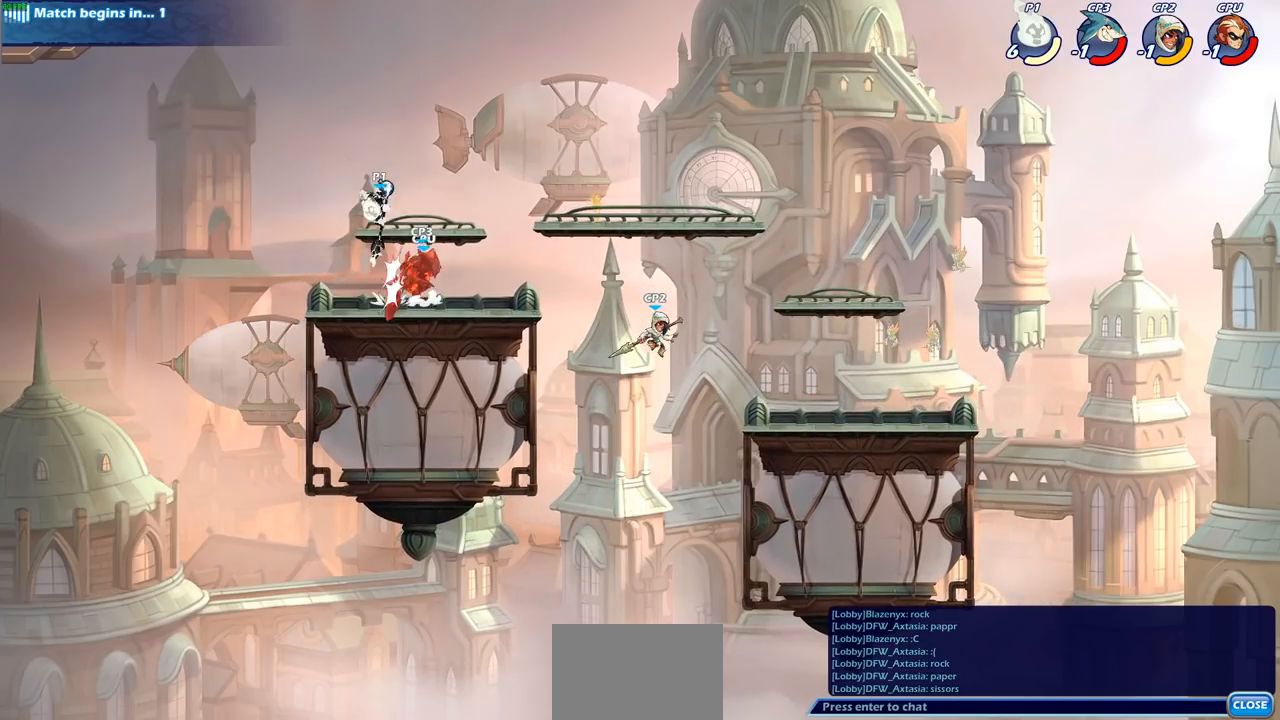
{"dt_ms": 500, "buttons": [], "left_stick": "right", "right_stick": "center", "events": [[100, "left_stick", "up-left"], [200, "left_stick", "right"]]}
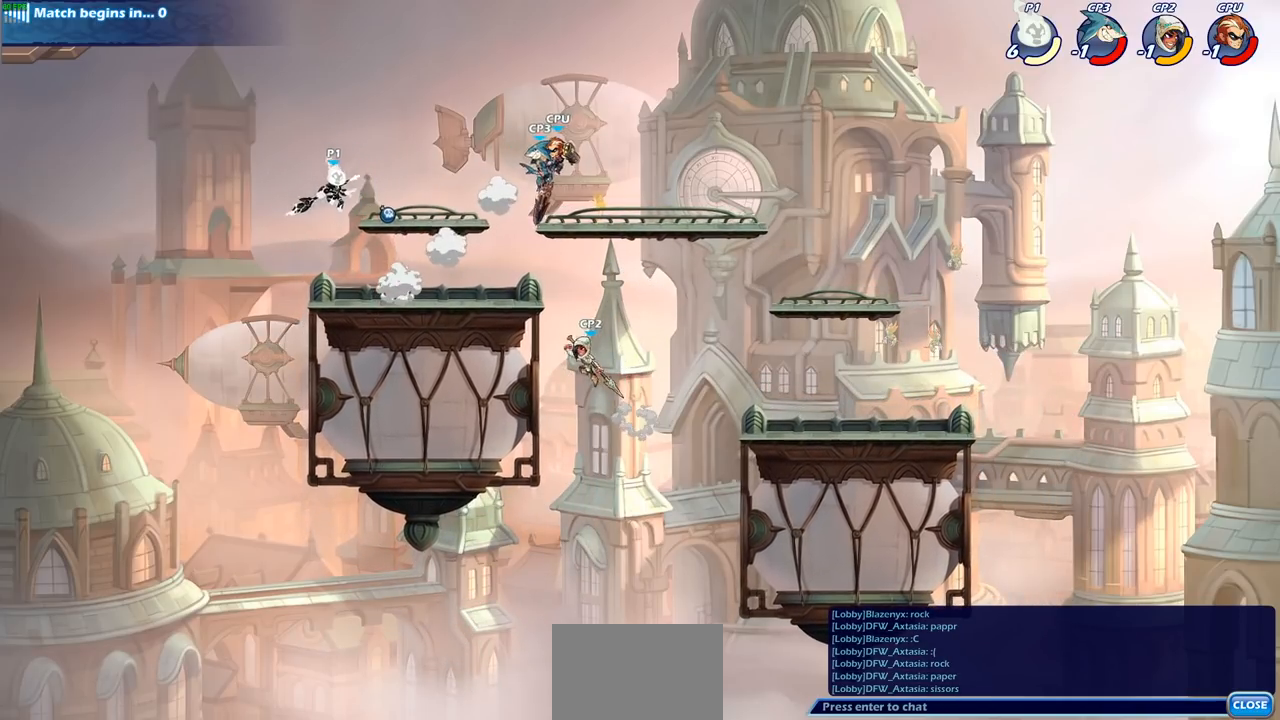
{"dt_ms": 500, "buttons": [], "left_stick": "center", "right_stick": "center", "events": [[33, "CROSS", "down"], [167, "CROSS", "up"], [283, "left_stick", "center"]]}